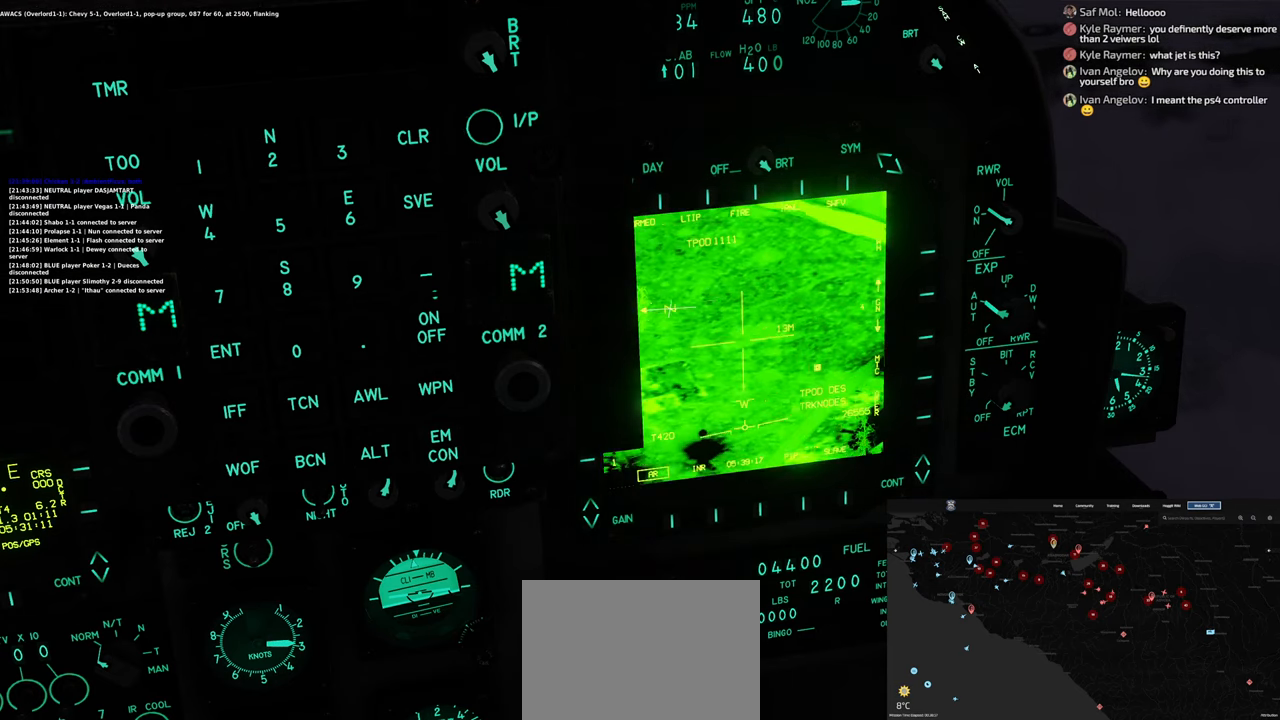
Gameplay with a controller (Xbox layout); each line is a JSON object with the inputs held at the frame after it. "events" lists button and stick changes between this image and that frame as [ms after this image, input, new state], when the widget could be followed in between.
{"buttons": ["L1"], "left_stick": "center", "right_stick": "down-left", "events": [[117, "right_stick", "center"], [400, "right_stick", "left"], [450, "right_stick", "down-left"]]}
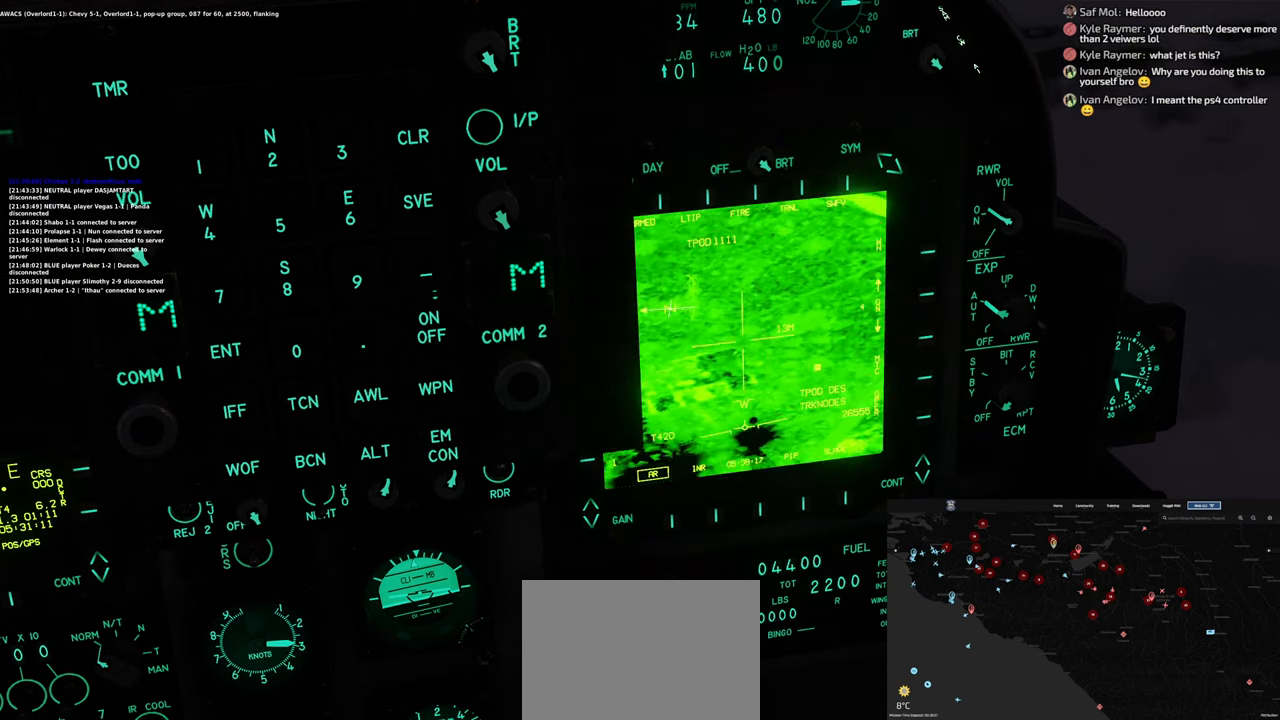
{"buttons": ["L1"], "left_stick": "center", "right_stick": "down-left", "events": [[183, "right_stick", "center"], [433, "right_stick", "down-left"]]}
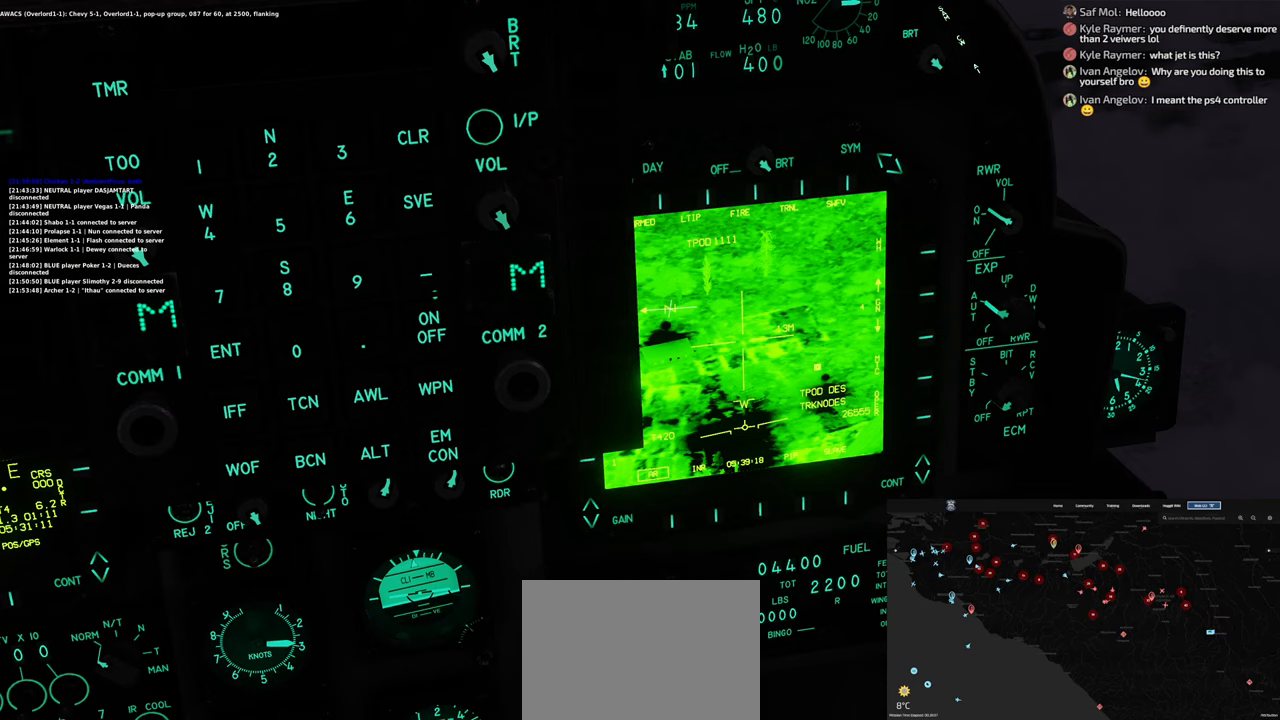
{"buttons": ["L1"], "left_stick": "center", "right_stick": "center", "events": [[267, "right_stick", "center"]]}
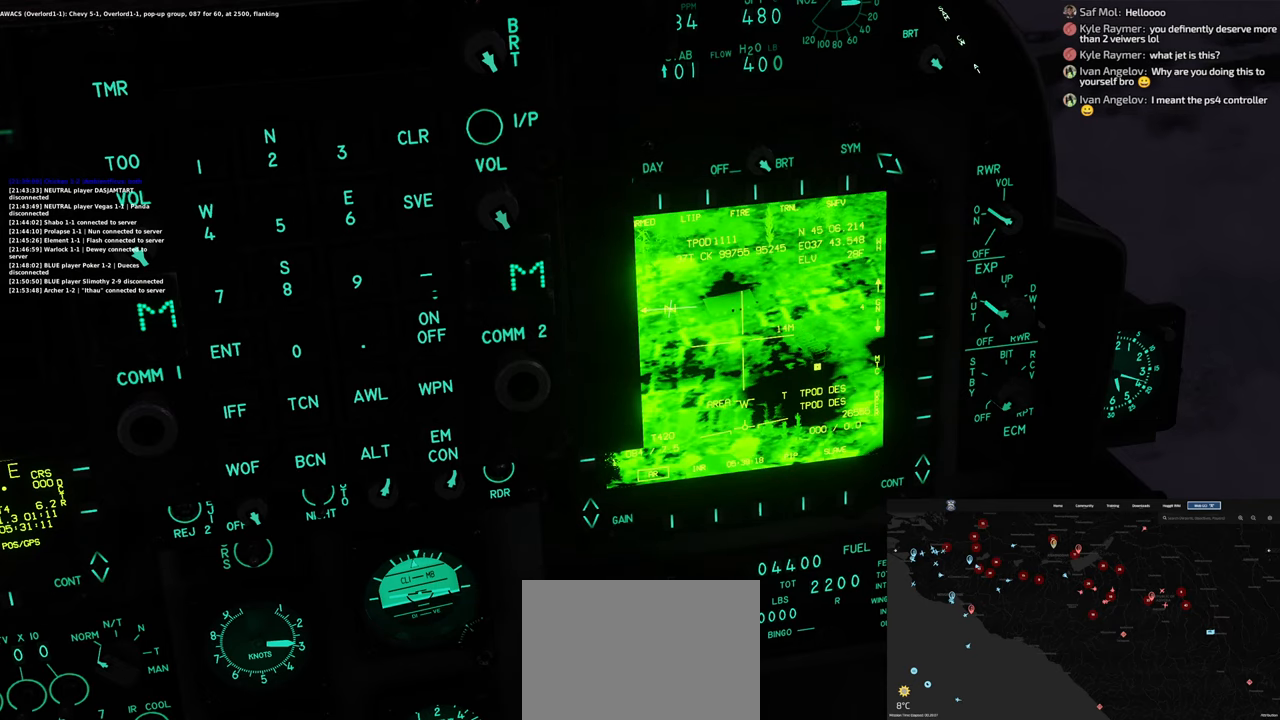
{"buttons": ["X", "L1"], "left_stick": "center", "right_stick": "center", "events": [[317, "X", "down"]]}
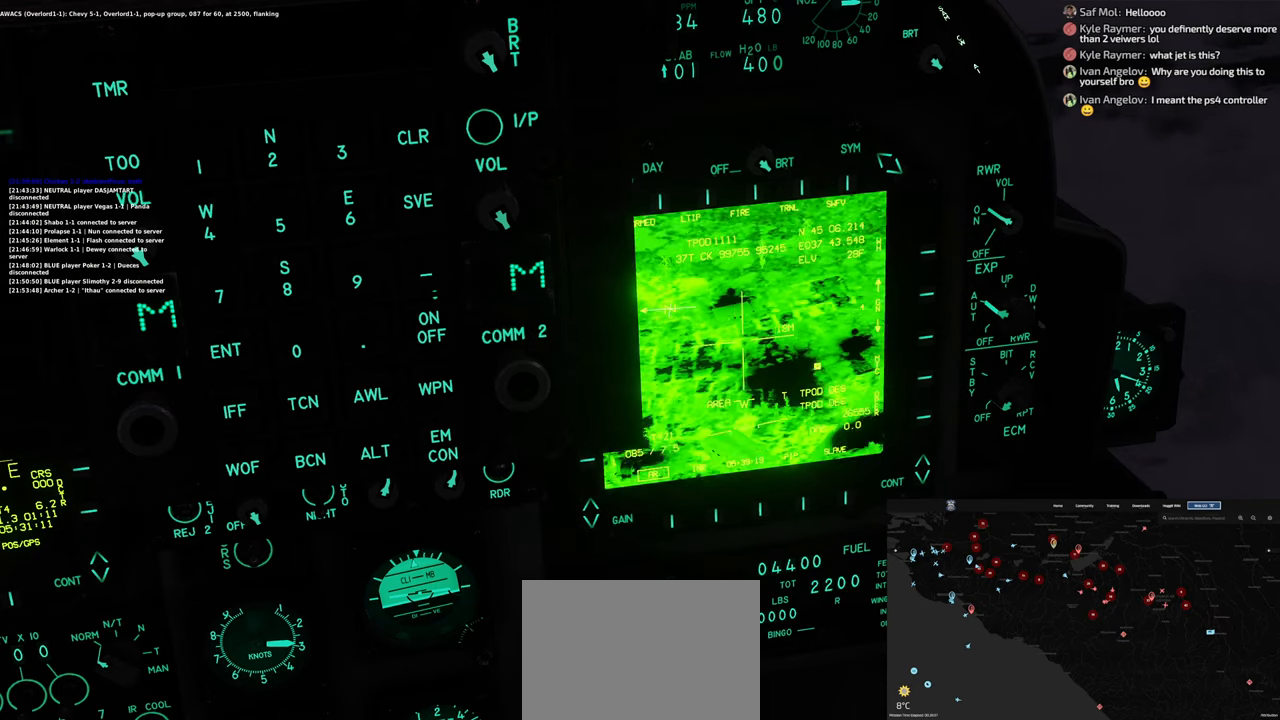
{"buttons": ["L1"], "left_stick": "center", "right_stick": "center", "events": [[100, "X", "up"]]}
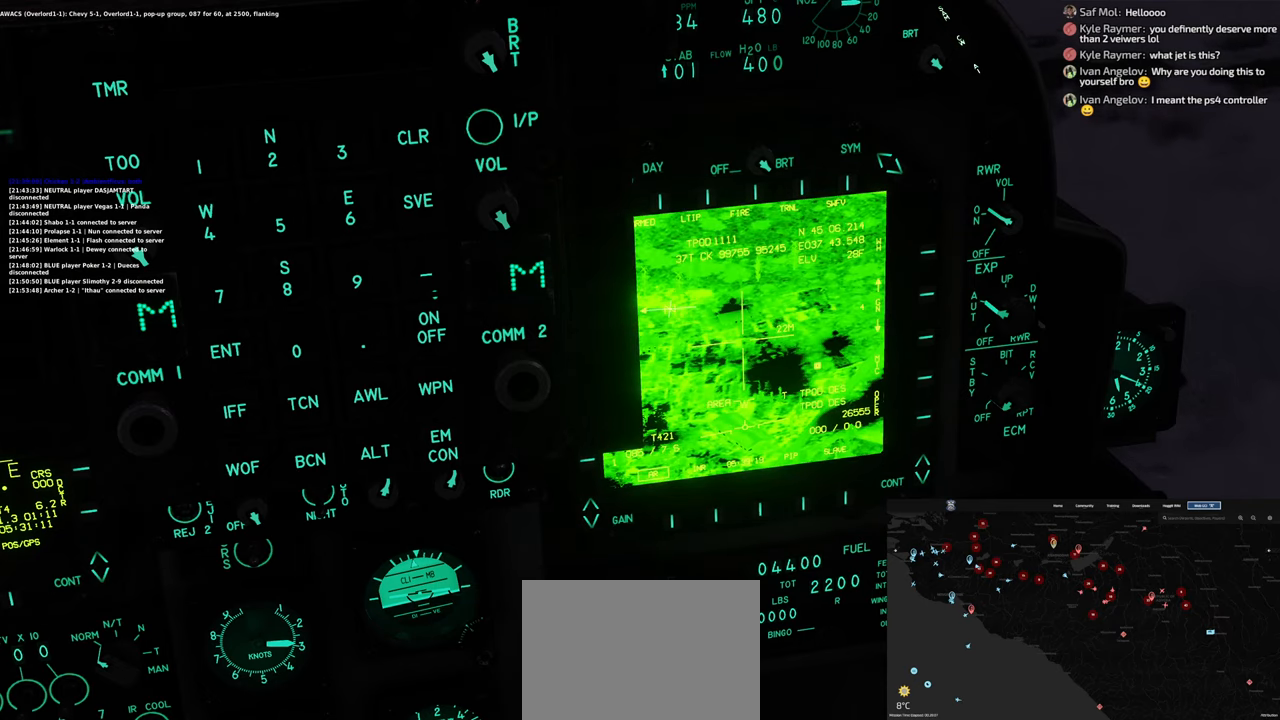
{"buttons": ["L1"], "left_stick": "center", "right_stick": "center", "events": [[67, "right_stick", "down-left"], [367, "right_stick", "center"]]}
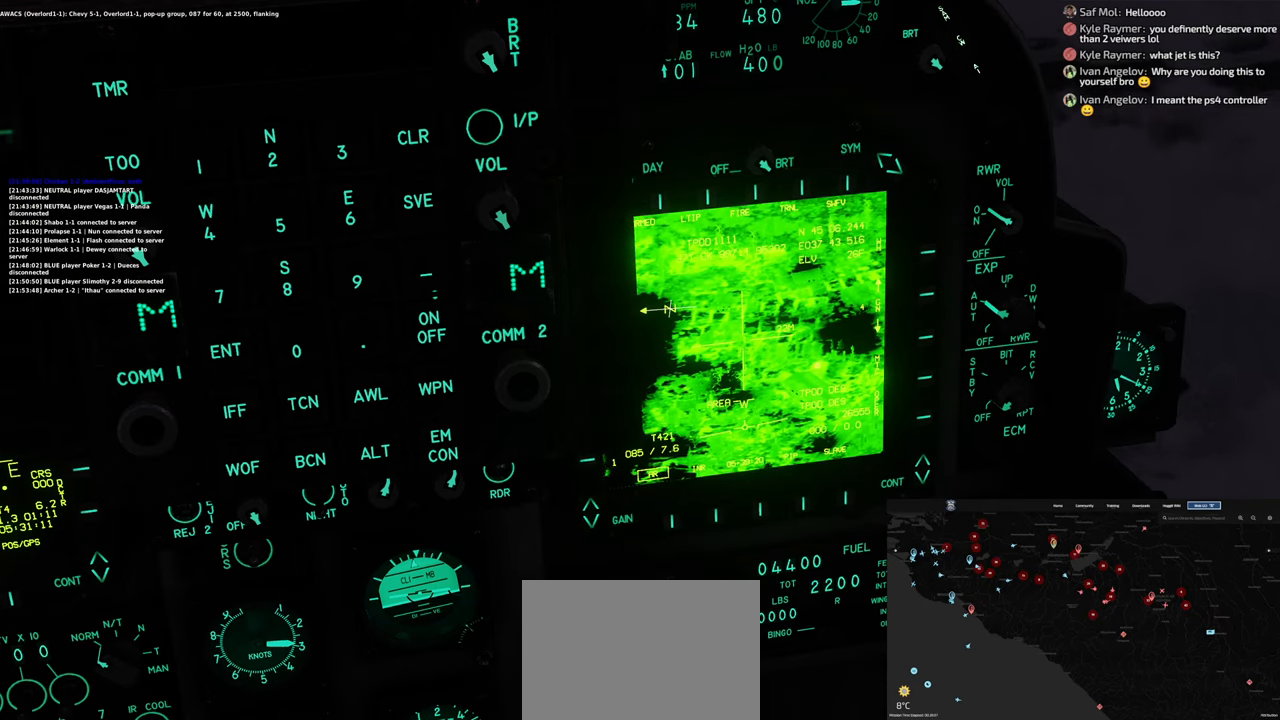
{"buttons": ["L1"], "left_stick": "center", "right_stick": "center", "events": []}
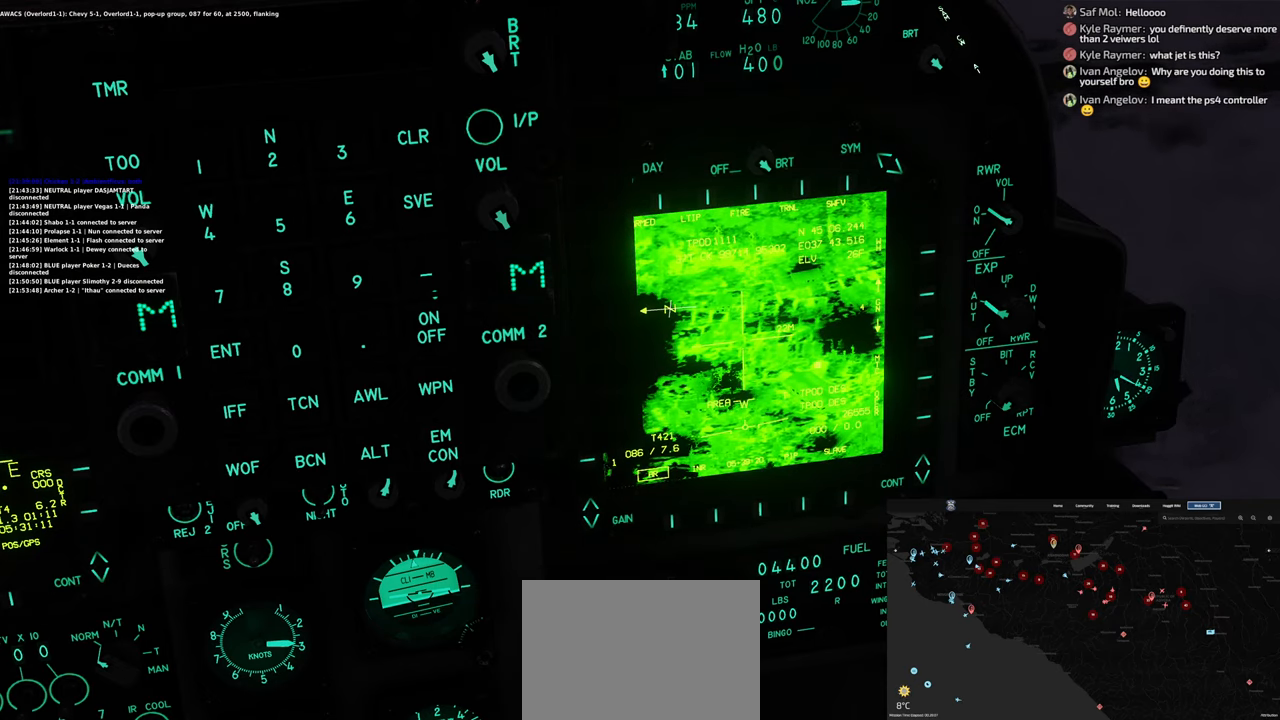
{"buttons": ["L1"], "left_stick": "center", "right_stick": "center", "events": [[150, "right_stick", "up"], [433, "right_stick", "center"]]}
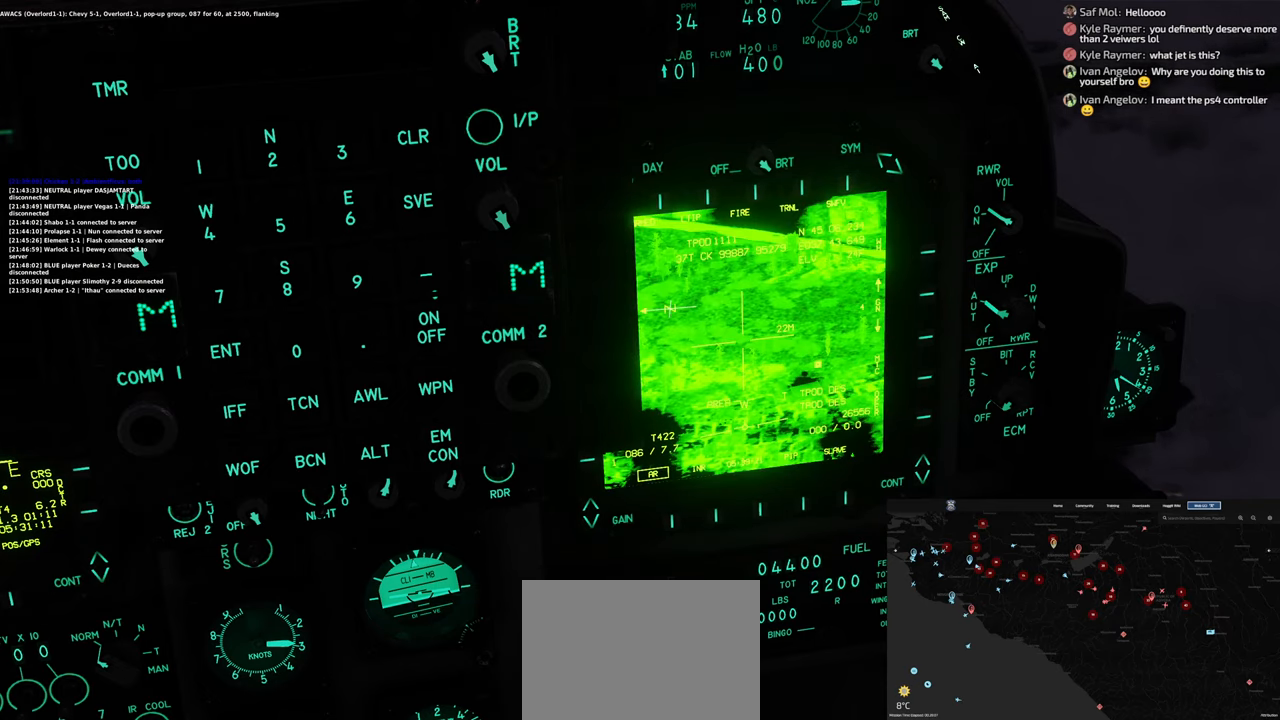
{"buttons": ["L1"], "left_stick": "center", "right_stick": "center", "events": []}
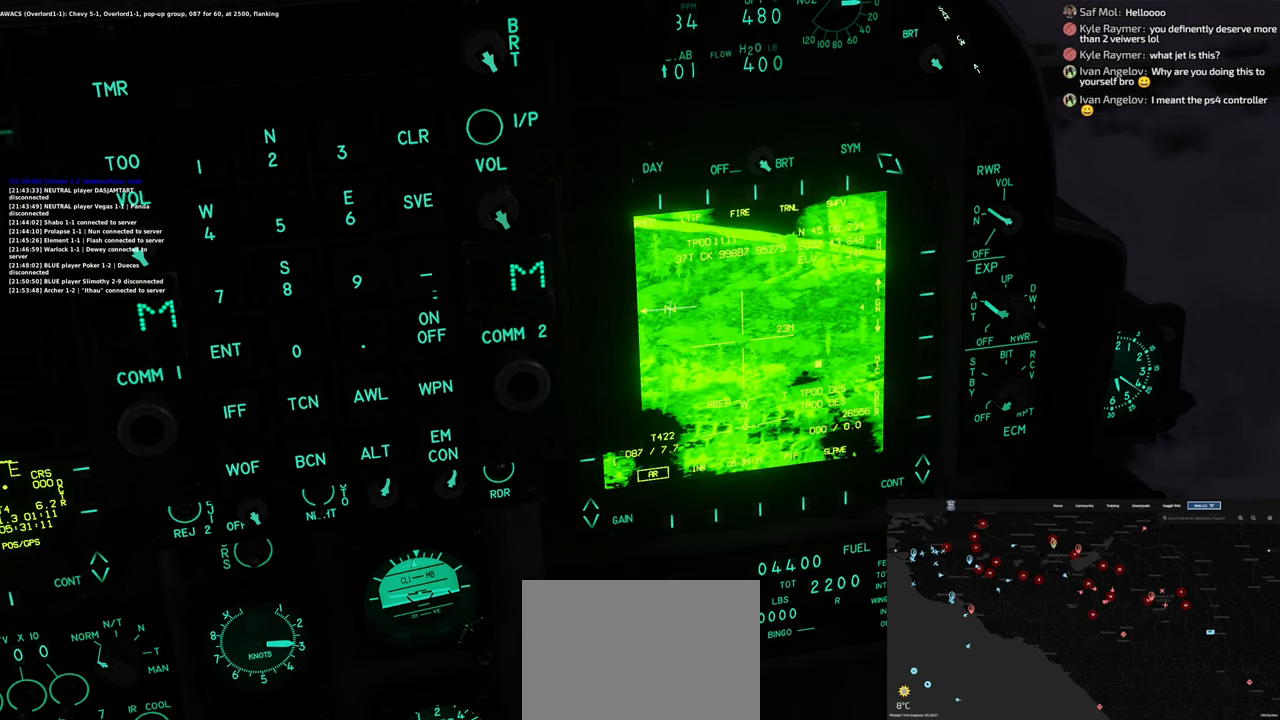
{"buttons": ["L1"], "left_stick": "center", "right_stick": "center", "events": [[267, "right_stick", "up-right"], [483, "right_stick", "center"]]}
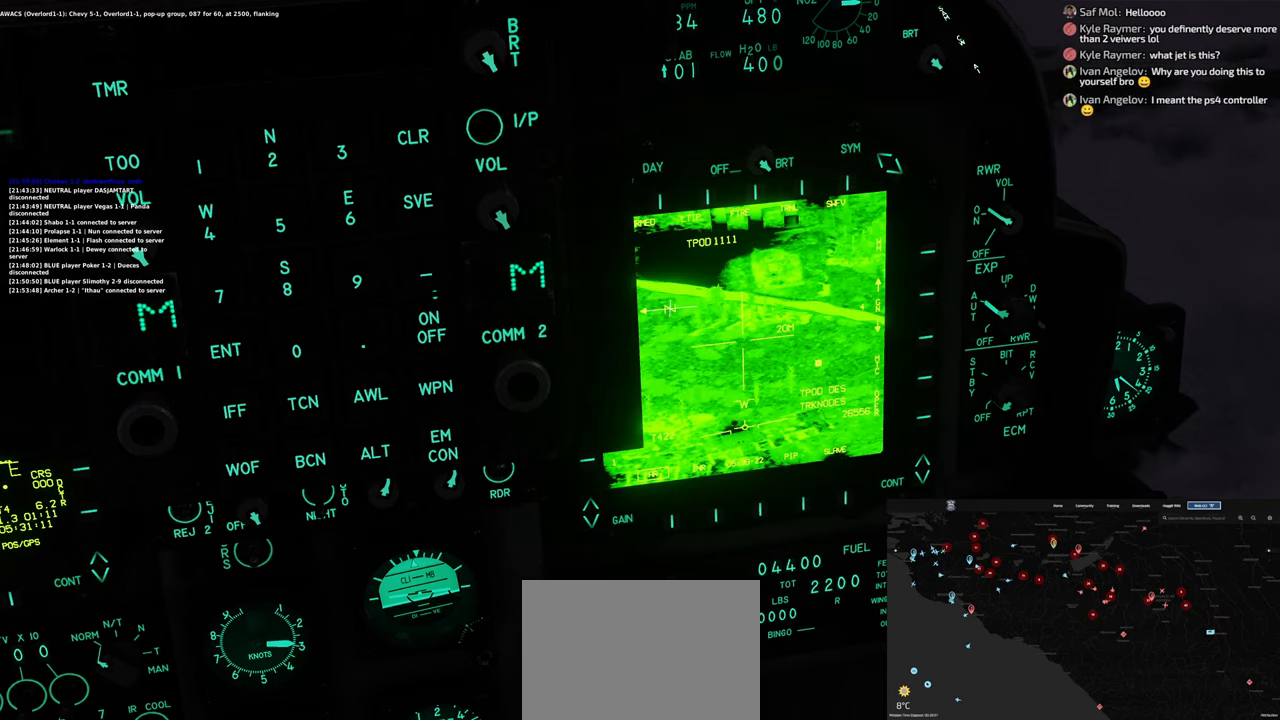
{"buttons": ["L1"], "left_stick": "center", "right_stick": "up", "events": [[383, "right_stick", "up"]]}
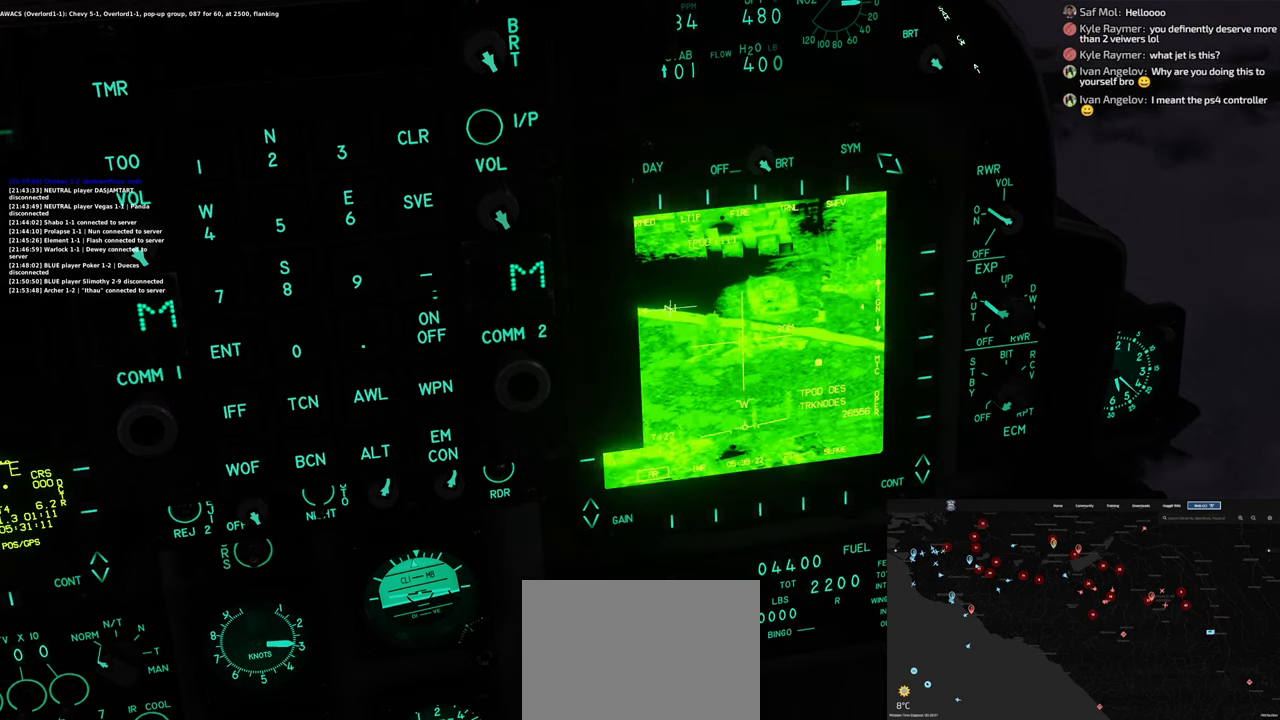
{"buttons": ["L1"], "left_stick": "center", "right_stick": "left", "events": [[250, "right_stick", "left"]]}
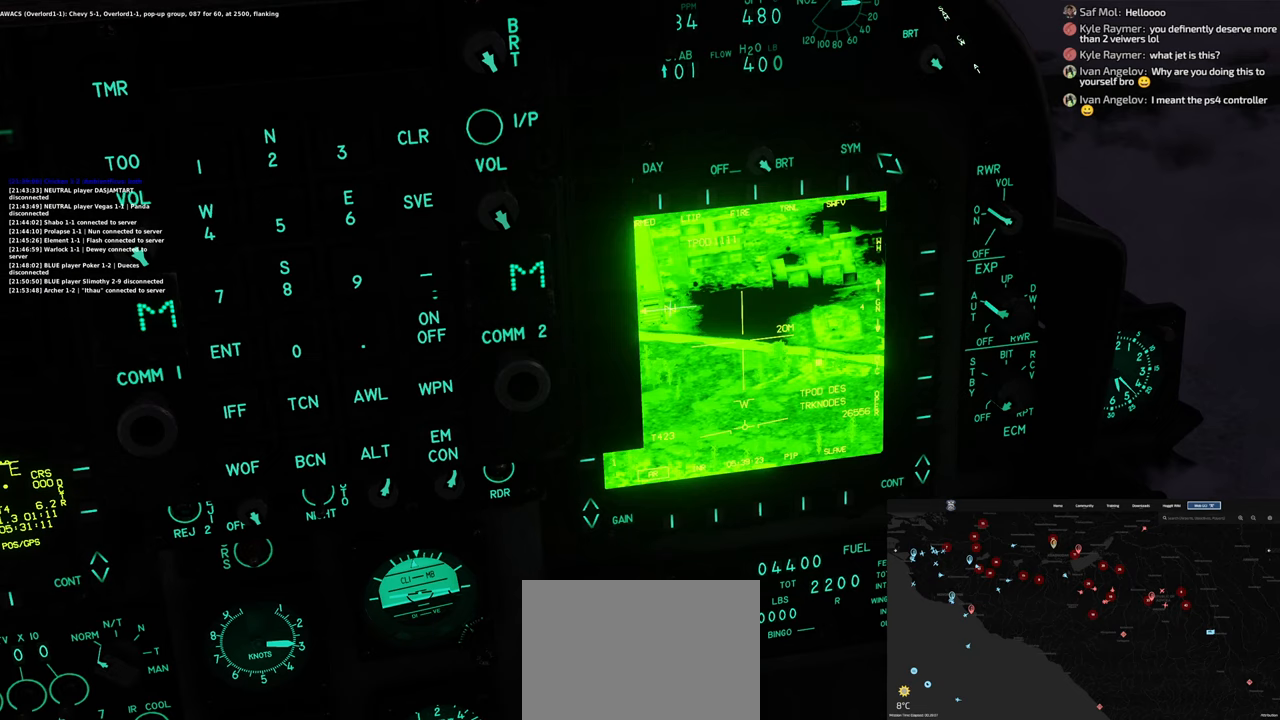
{"buttons": ["L1"], "left_stick": "center", "right_stick": "center", "events": [[67, "right_stick", "up-left"], [350, "right_stick", "center"]]}
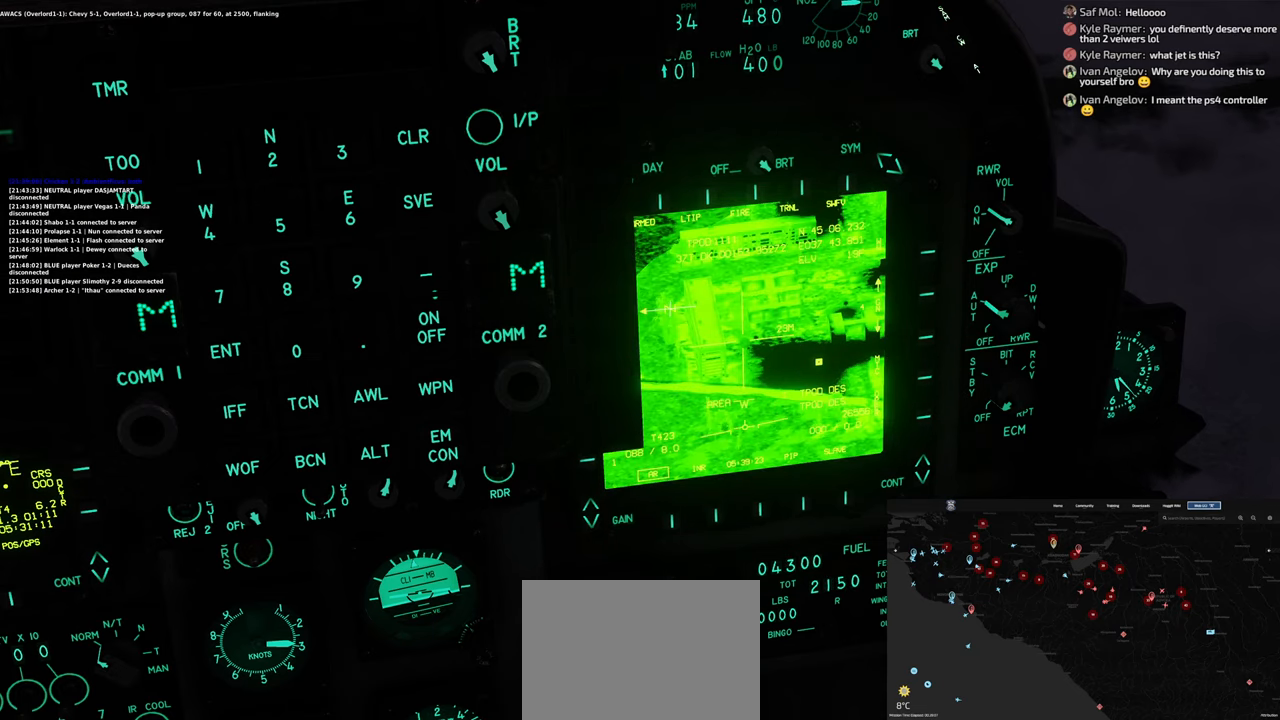
{"buttons": ["L1"], "left_stick": "center", "right_stick": "center", "events": []}
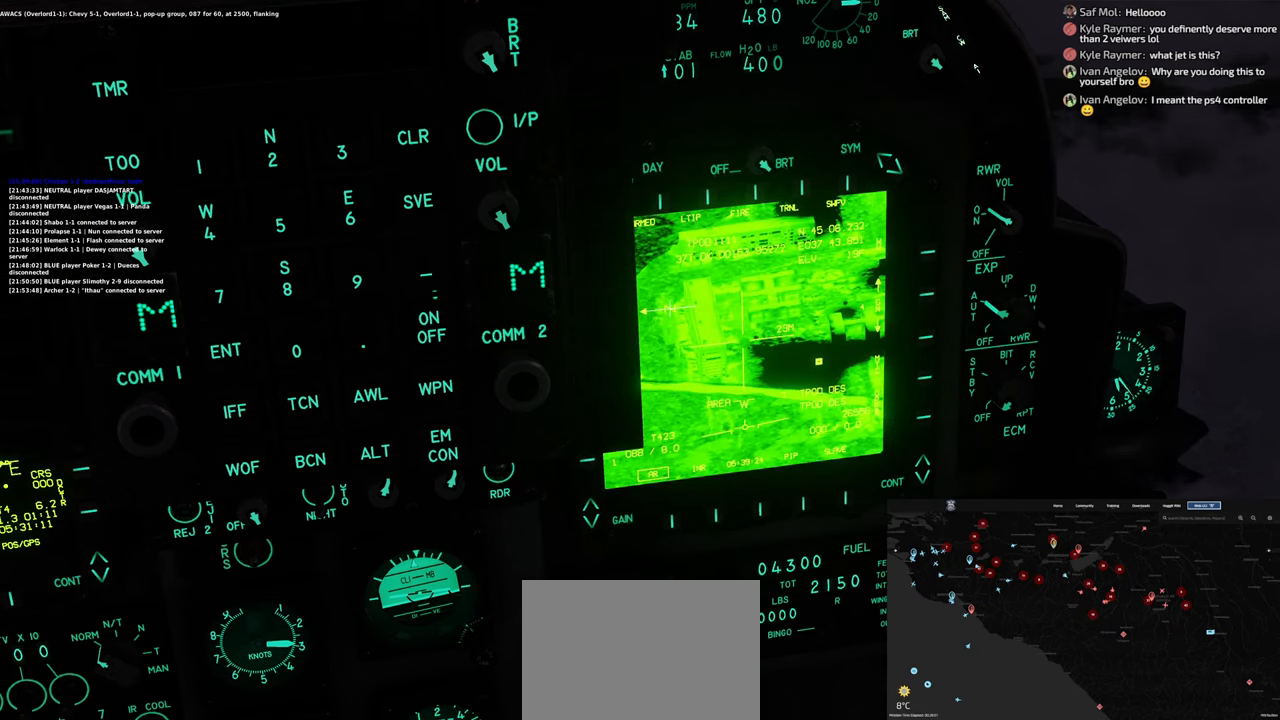
{"buttons": ["L1"], "left_stick": "center", "right_stick": "center", "events": [[217, "right_stick", "down-left"], [483, "right_stick", "center"]]}
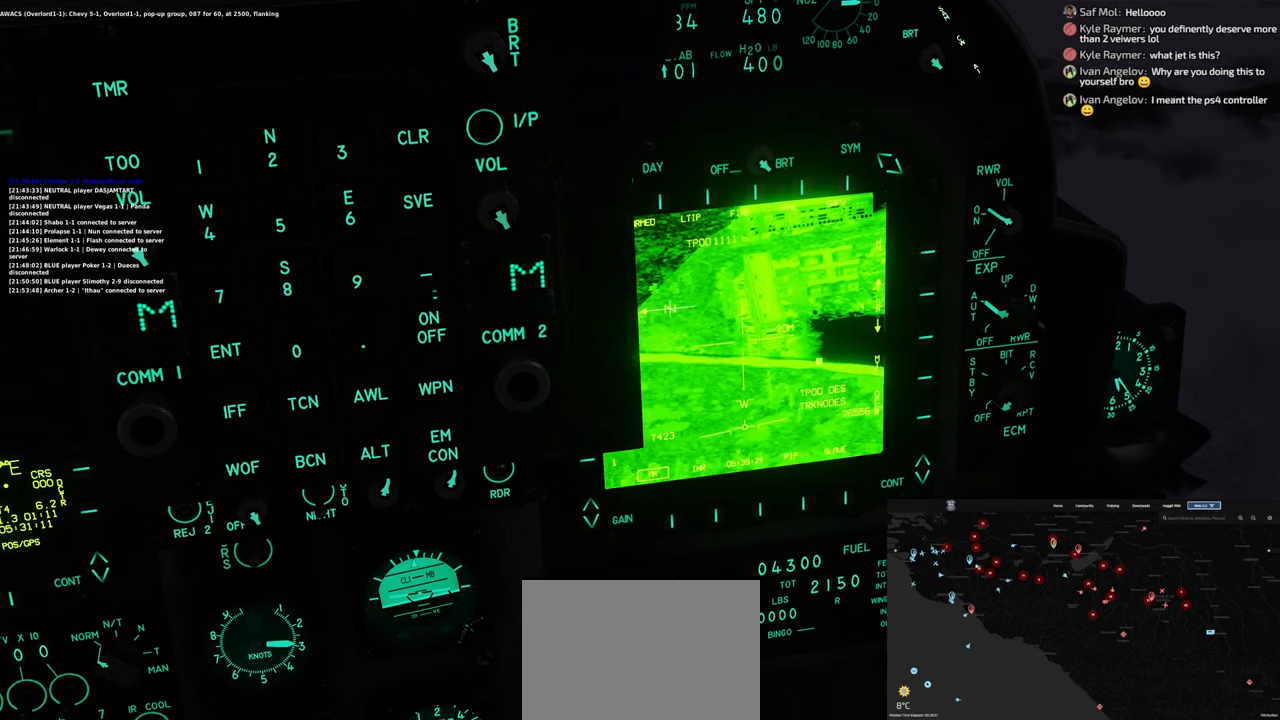
{"buttons": ["L1"], "left_stick": "center", "right_stick": "left", "events": [[283, "right_stick", "left"]]}
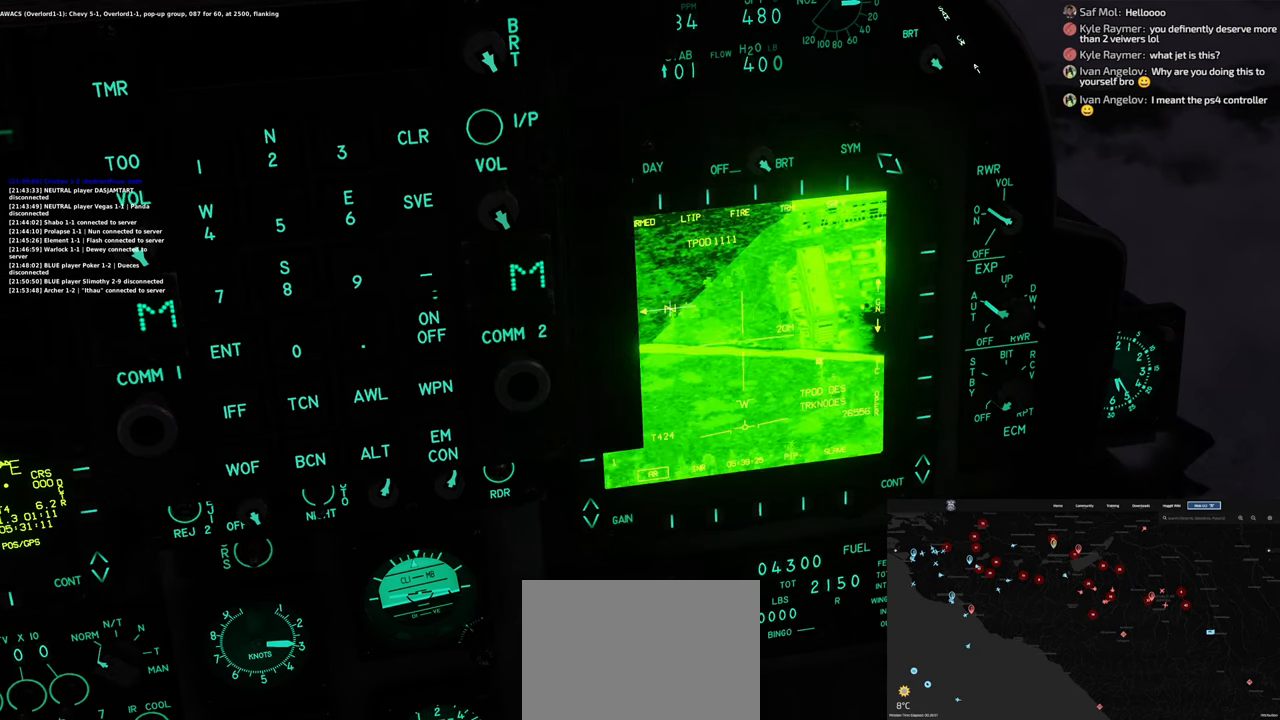
{"buttons": ["L1"], "left_stick": "center", "right_stick": "center", "events": [[83, "right_stick", "up"], [167, "right_stick", "center"]]}
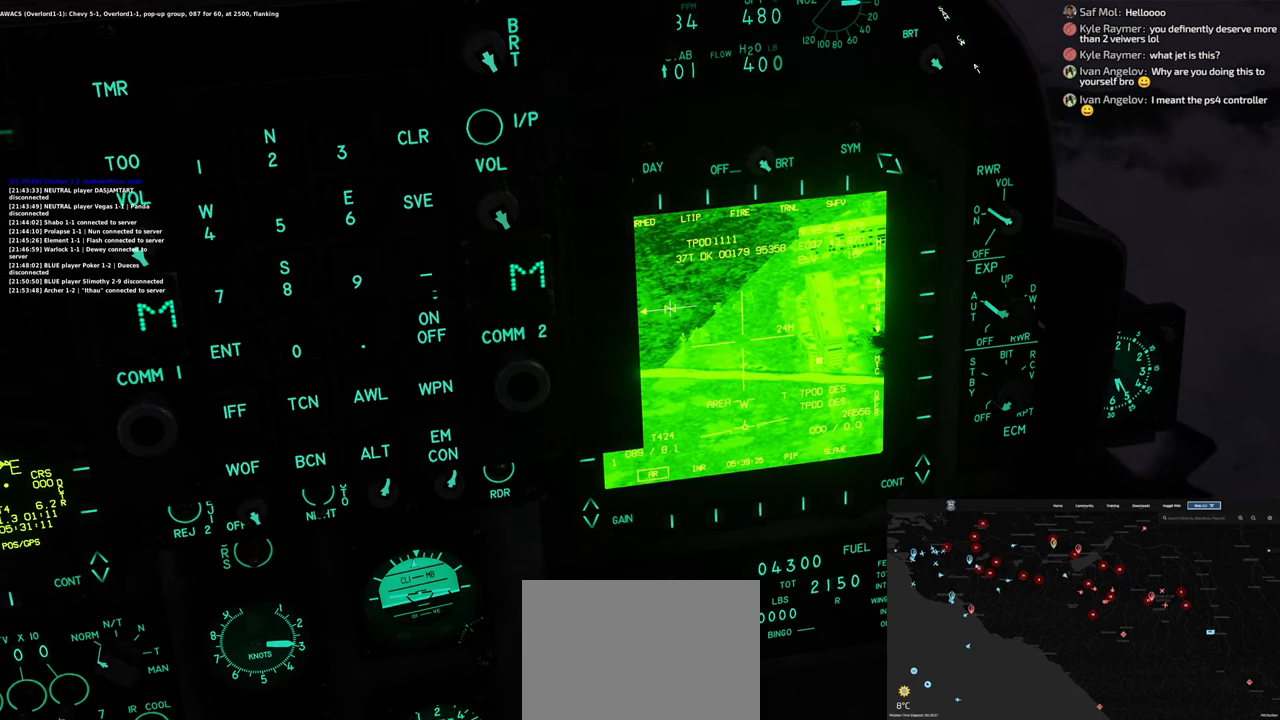
{"buttons": ["L1"], "left_stick": "center", "right_stick": "down-left", "events": [[200, "right_stick", "down-left"]]}
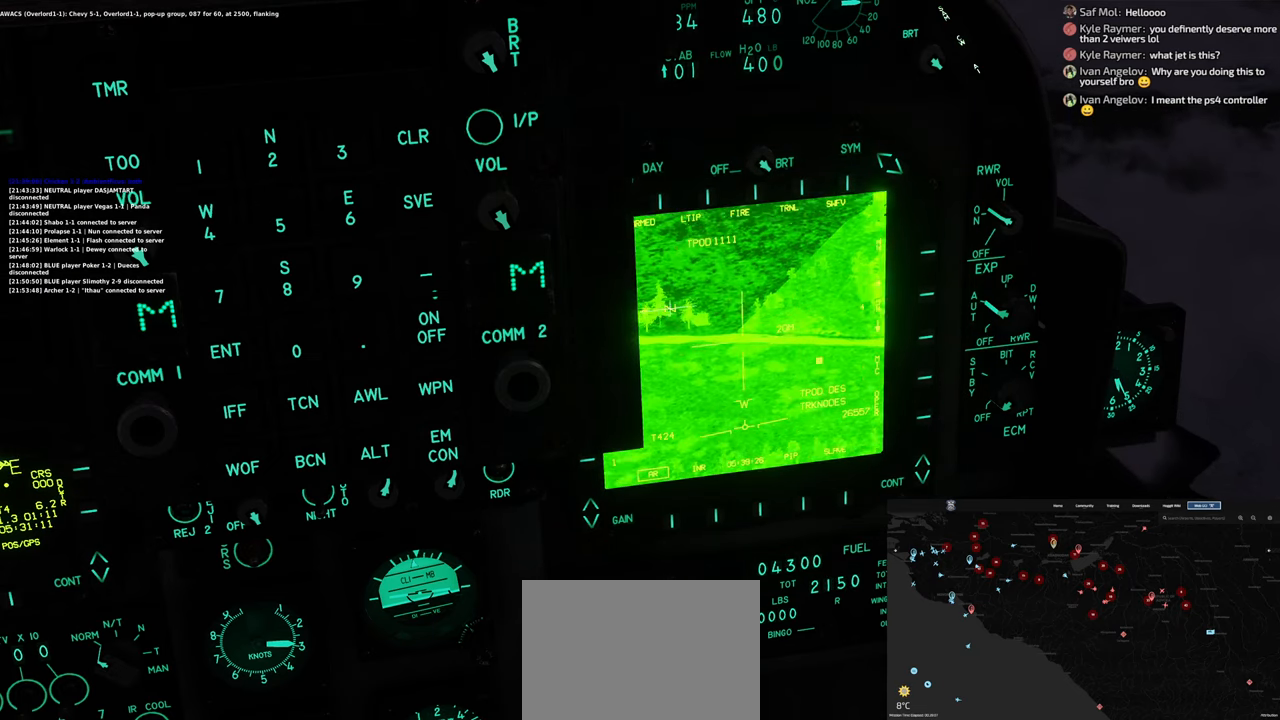
{"buttons": ["L1"], "left_stick": "center", "right_stick": "center", "events": [[200, "right_stick", "center"]]}
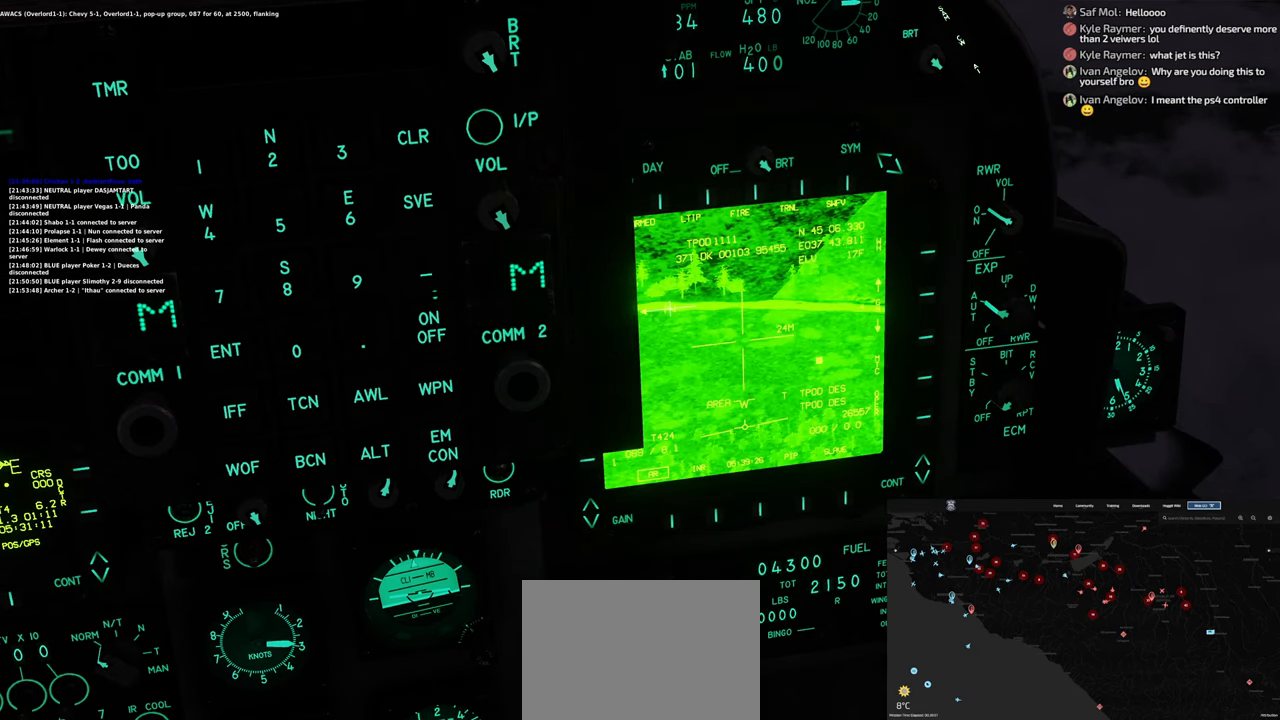
{"buttons": ["L1"], "left_stick": "center", "right_stick": "center", "events": [[100, "right_stick", "down"], [383, "right_stick", "center"]]}
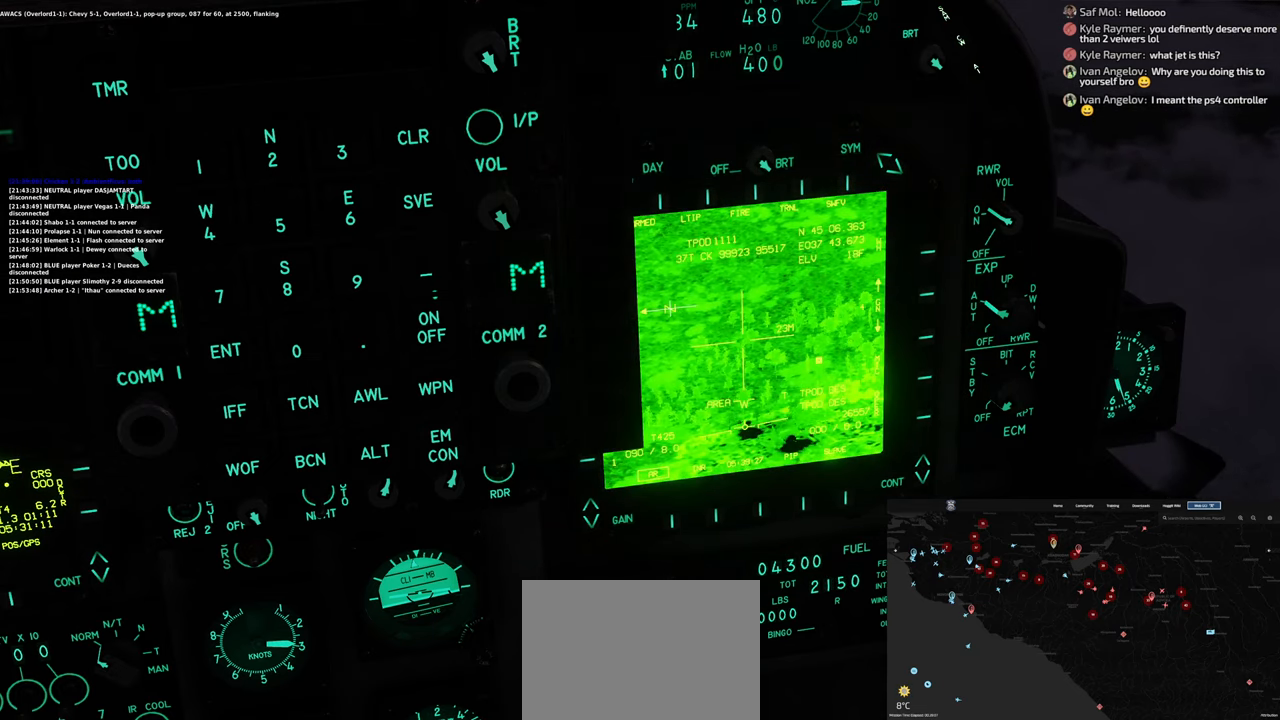
{"buttons": ["L1"], "left_stick": "center", "right_stick": "right", "events": [[417, "right_stick", "right"]]}
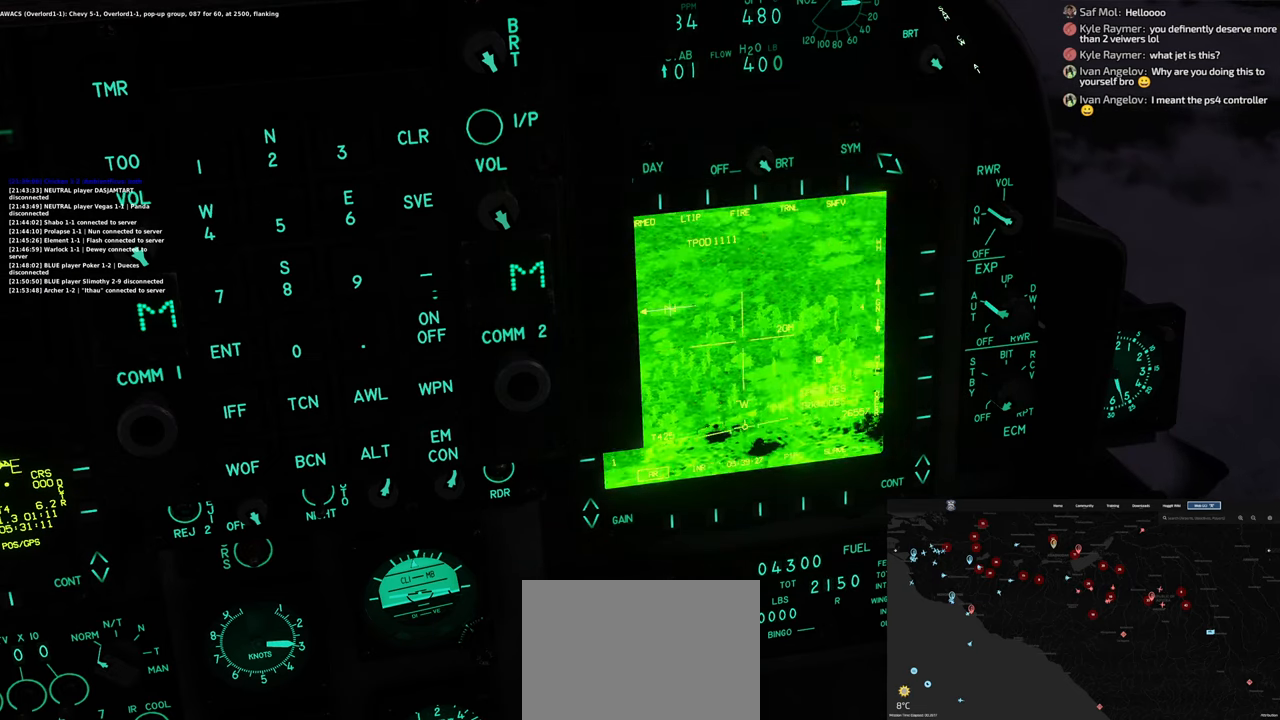
{"buttons": ["L1"], "left_stick": "center", "right_stick": "right", "events": []}
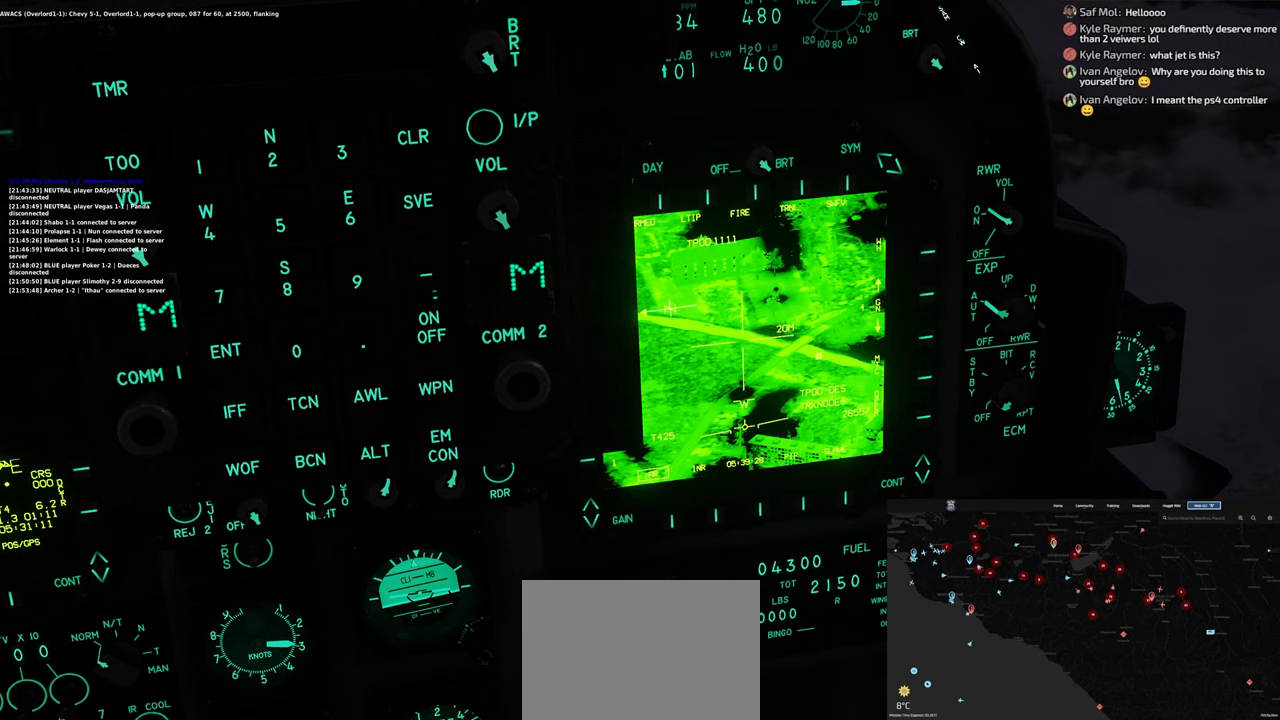
{"buttons": ["L1"], "left_stick": "center", "right_stick": "right", "events": []}
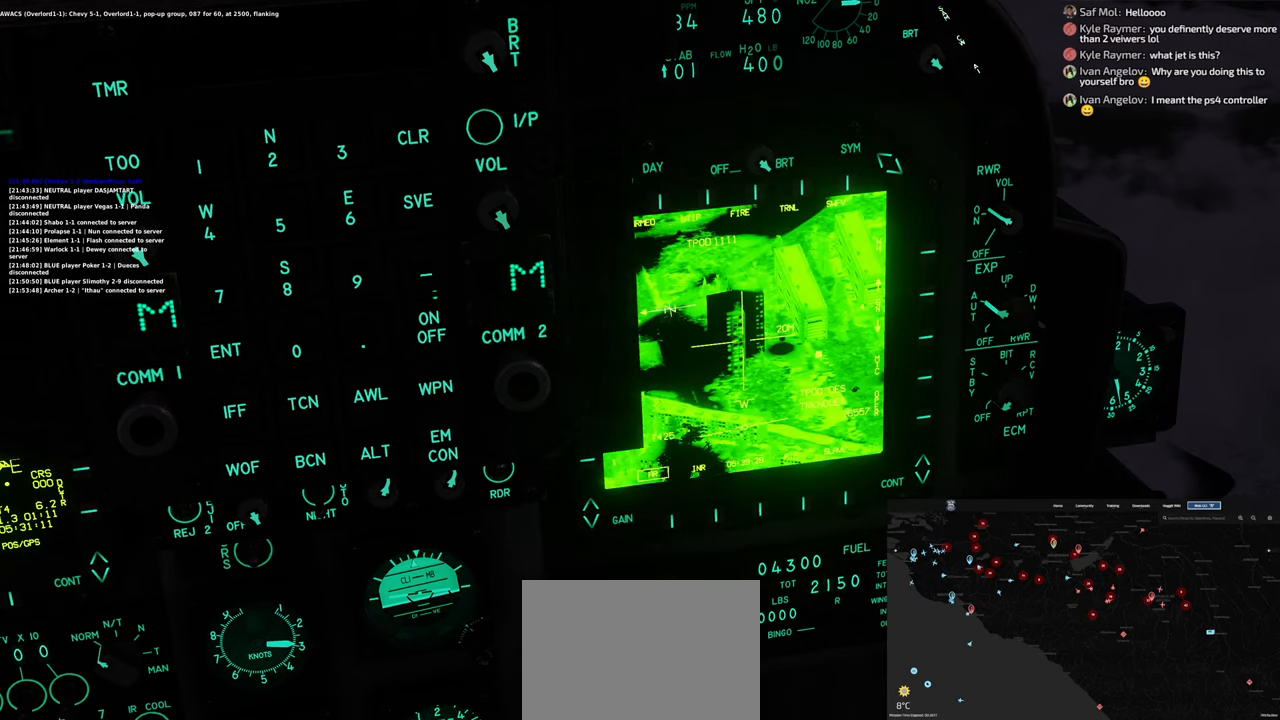
{"buttons": ["L1"], "left_stick": "center", "right_stick": "center", "events": [[50, "right_stick", "center"]]}
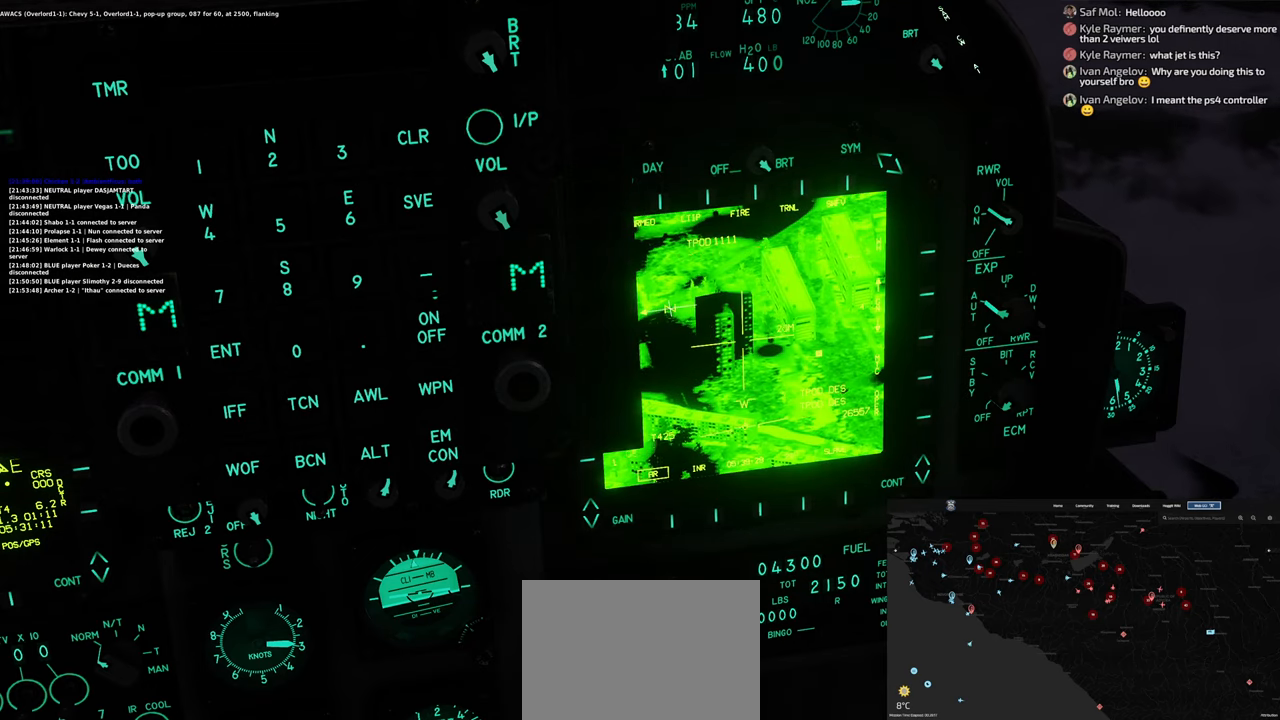
{"buttons": ["R1"], "left_stick": "center", "right_stick": "center", "events": [[17, "right_stick", "right"], [200, "right_stick", "center"], [350, "L1", "up"], [417, "R1", "down"]]}
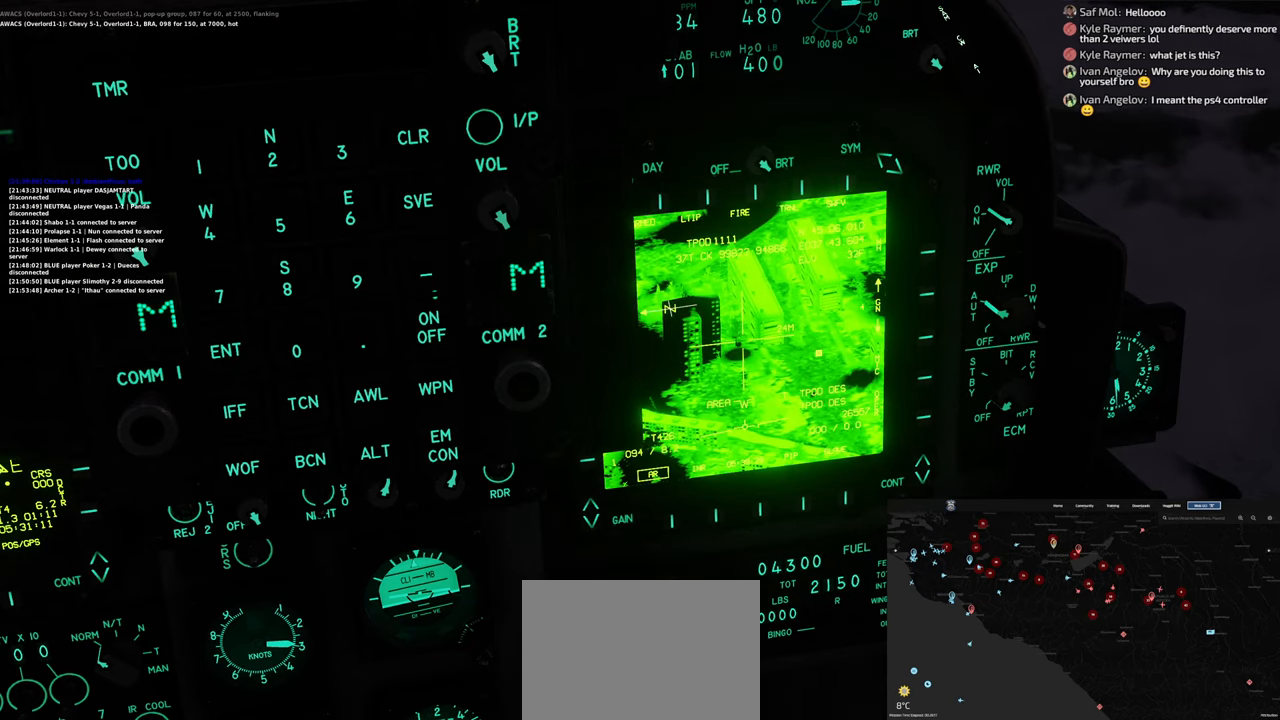
{"buttons": [], "left_stick": "center", "right_stick": "left", "events": [[117, "R3", "down"], [217, "R3", "up"], [283, "R1", "up"], [350, "right_stick", "down-left"], [500, "right_stick", "left"]]}
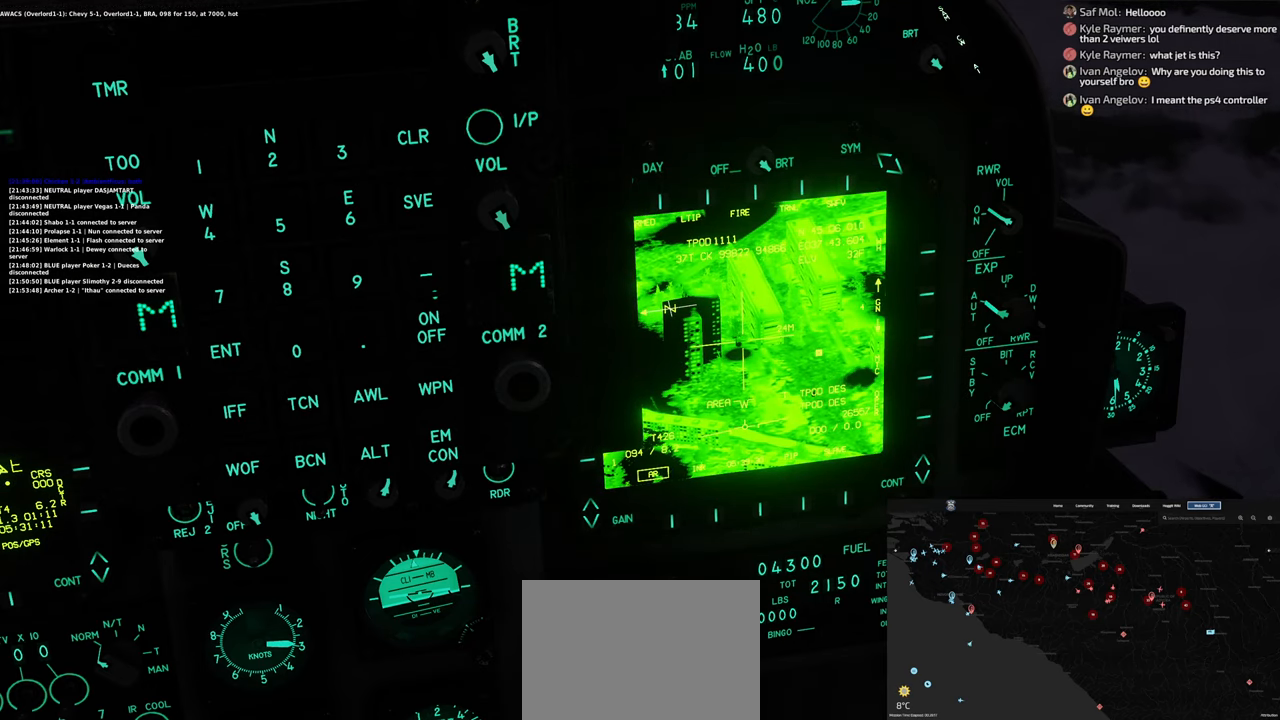
{"buttons": [], "left_stick": "center", "right_stick": "down-left", "events": [[150, "right_stick", "center"], [283, "right_stick", "down-left"]]}
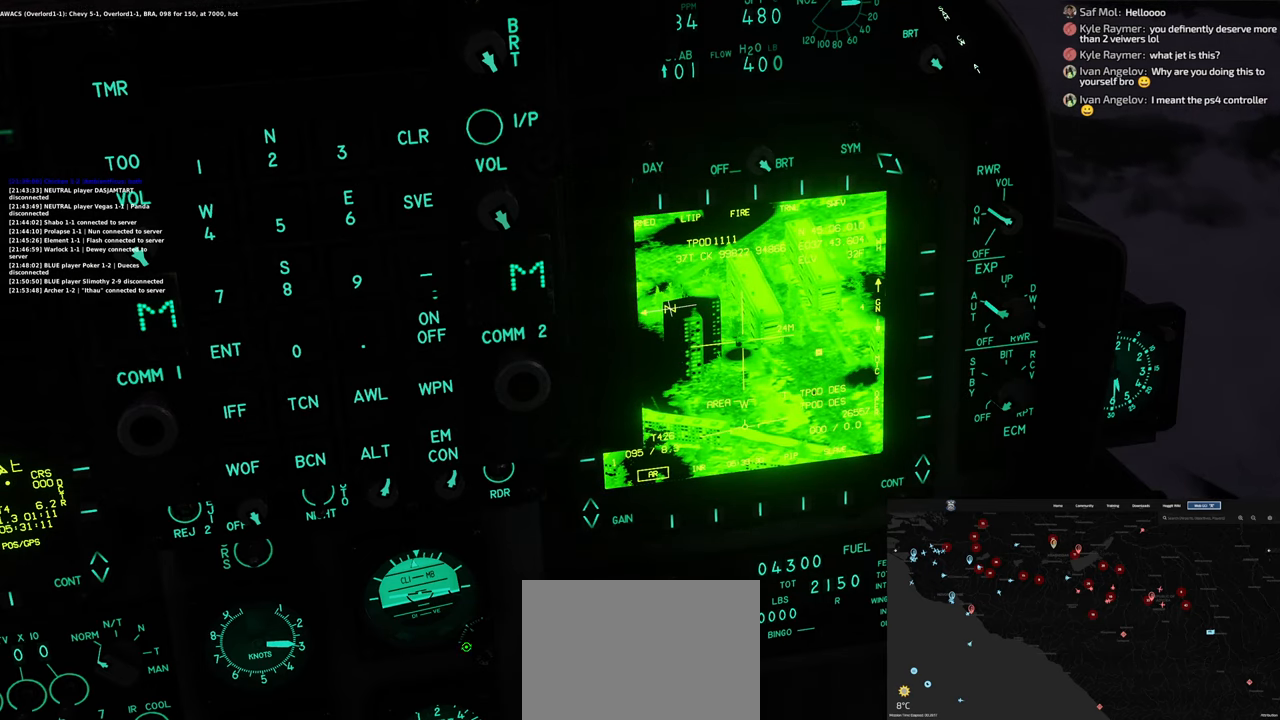
{"buttons": [], "left_stick": "center", "right_stick": "left", "events": [[100, "right_stick", "up-left"], [417, "right_stick", "left"]]}